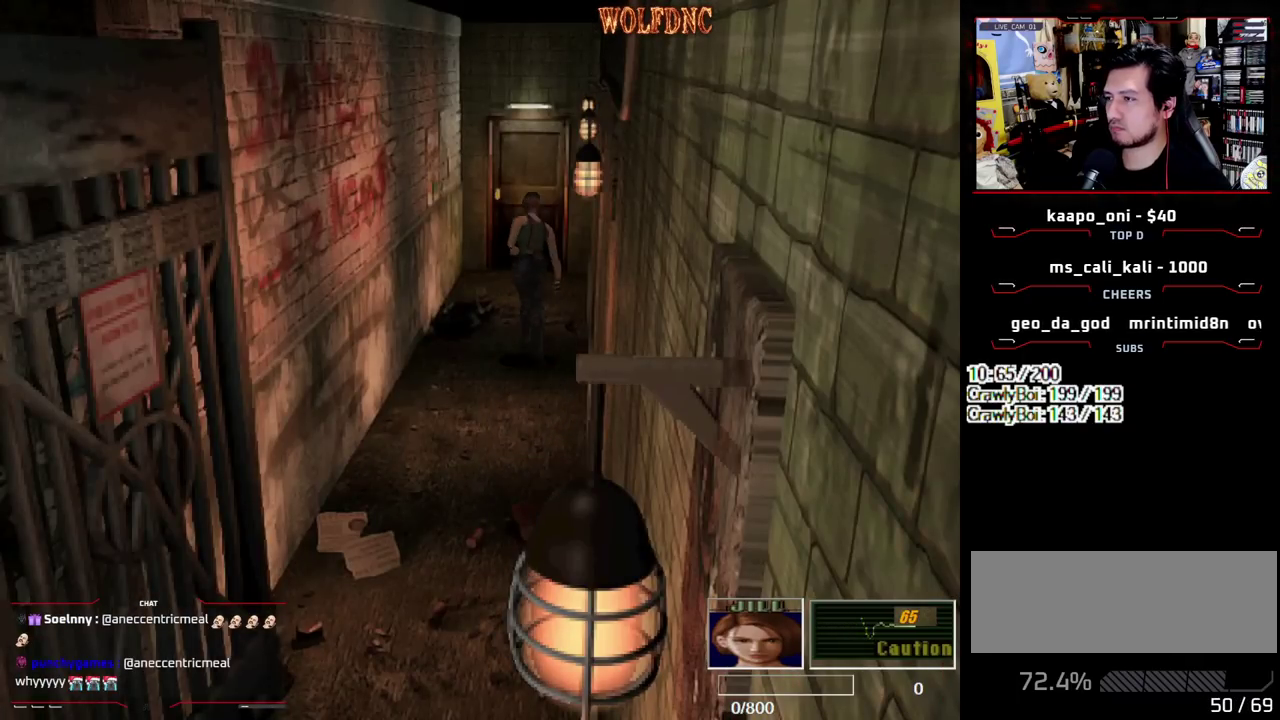
Gameplay with a controller (PlayStation layout); each line is a JSON object with the inputs held at the frame after it. "events" lists button and stick changes between this image and that frame as [ms after this image, input, new state], when the widget could be followed in between. Not read: L3 R3.
{"buttons": ["CROSS", "SQUARE", "DPAD_UP"], "events": []}
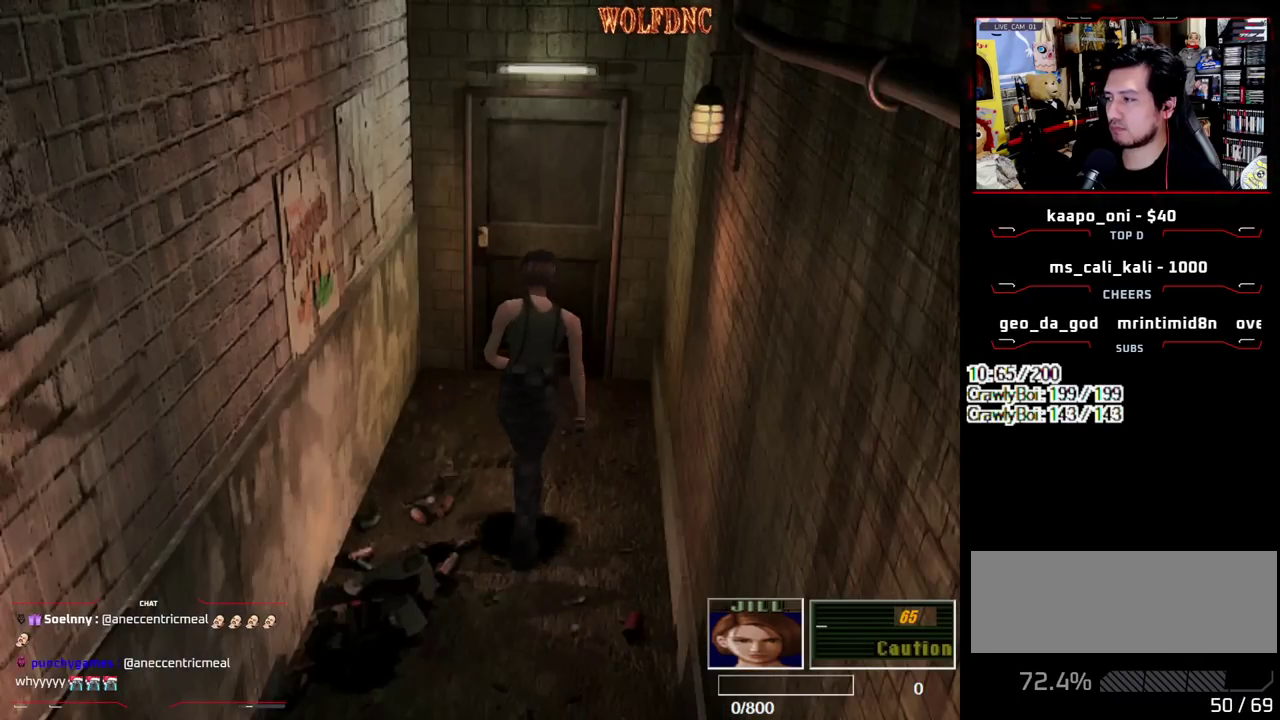
{"buttons": ["CROSS", "SQUARE", "DPAD_UP"], "events": []}
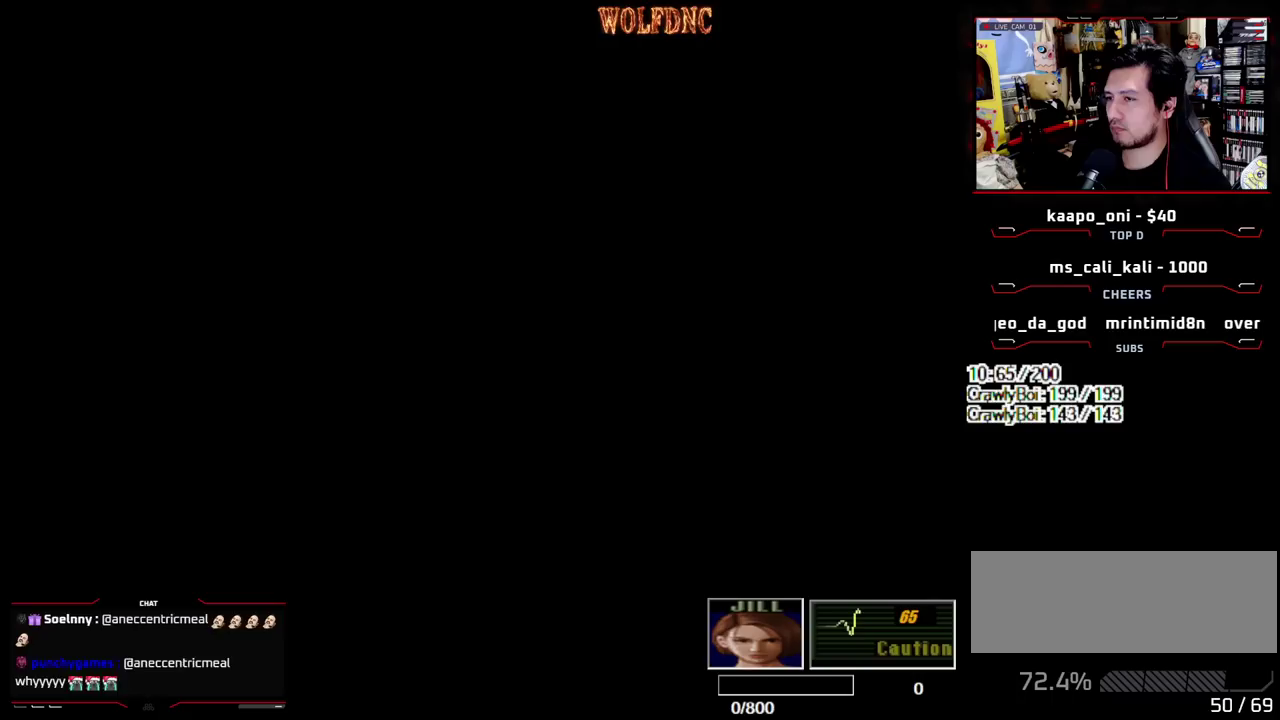
{"buttons": ["CIRCLE"], "events": [[83, "CROSS", "up"], [167, "CROSS", "down"], [167, "DPAD_UP", "up"], [167, "SQUARE", "up"], [267, "CROSS", "up"], [267, "SELECT", "down"], [317, "SELECT", "up"], [450, "CIRCLE", "down"]]}
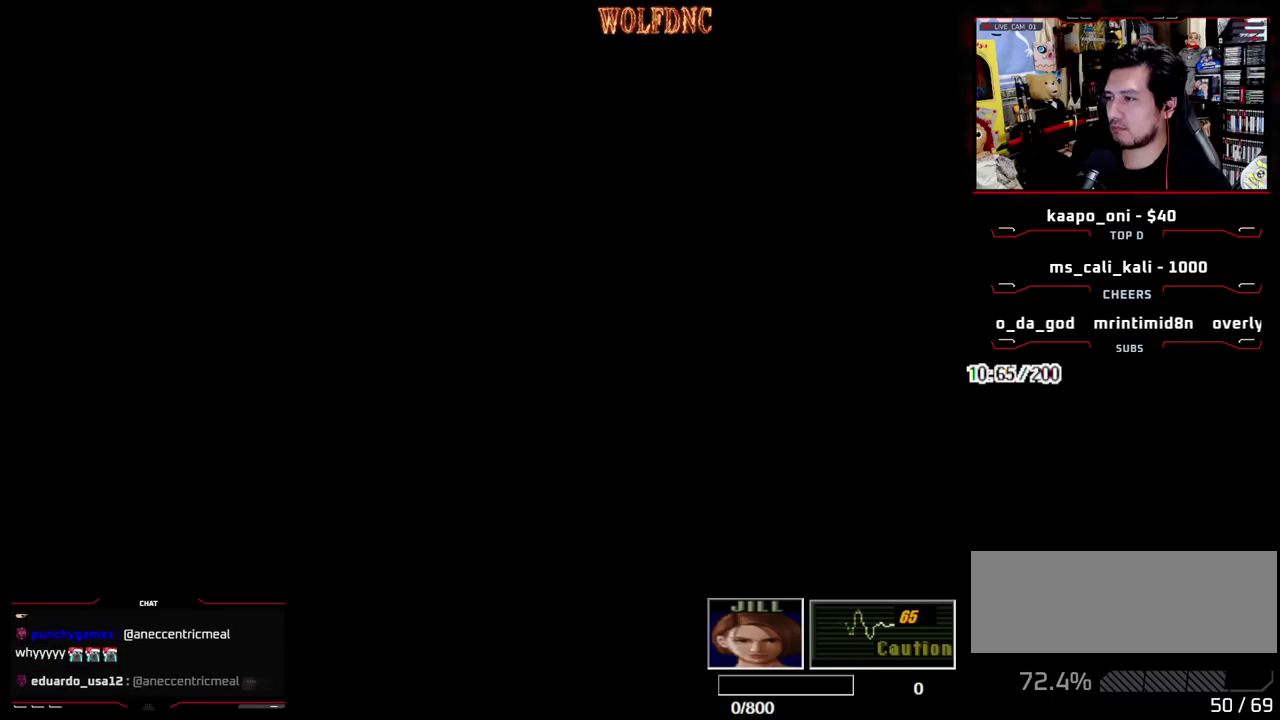
{"buttons": ["CIRCLE"], "events": [[50, "CIRCLE", "up"], [183, "CIRCLE", "down"], [283, "CIRCLE", "up"], [333, "CIRCLE", "down"]]}
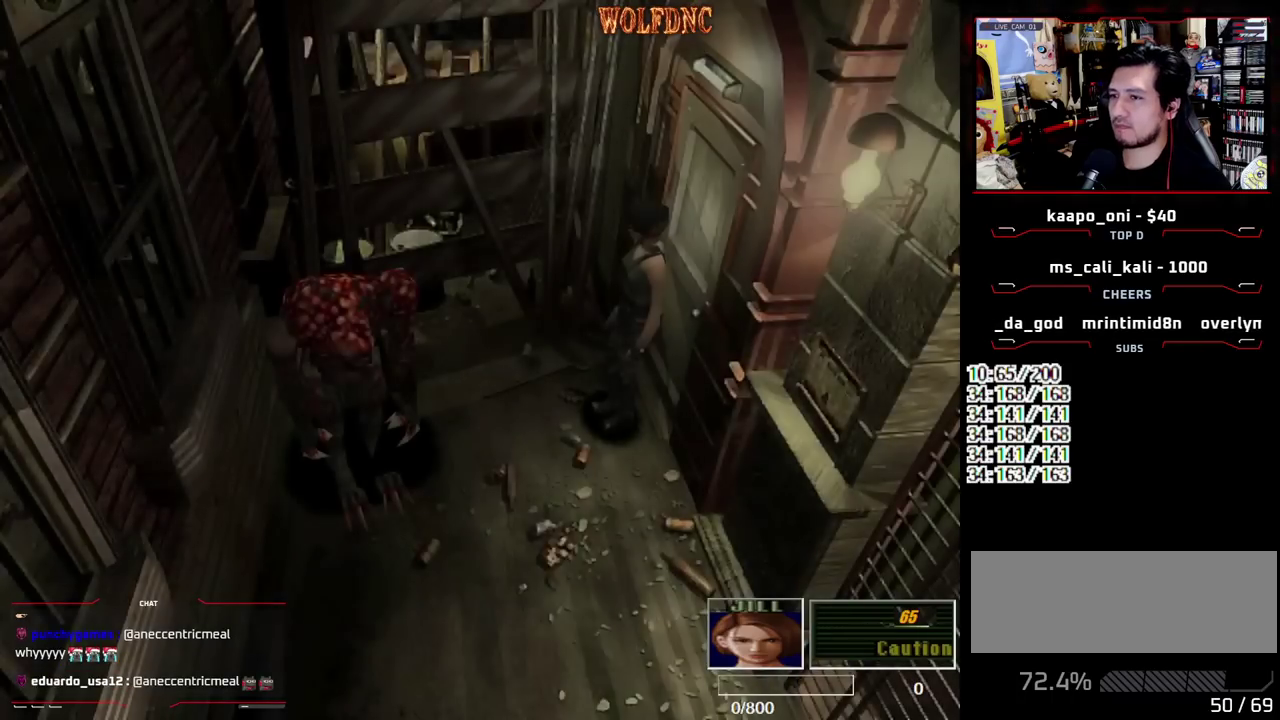
{"buttons": [], "events": [[17, "CIRCLE", "up"]]}
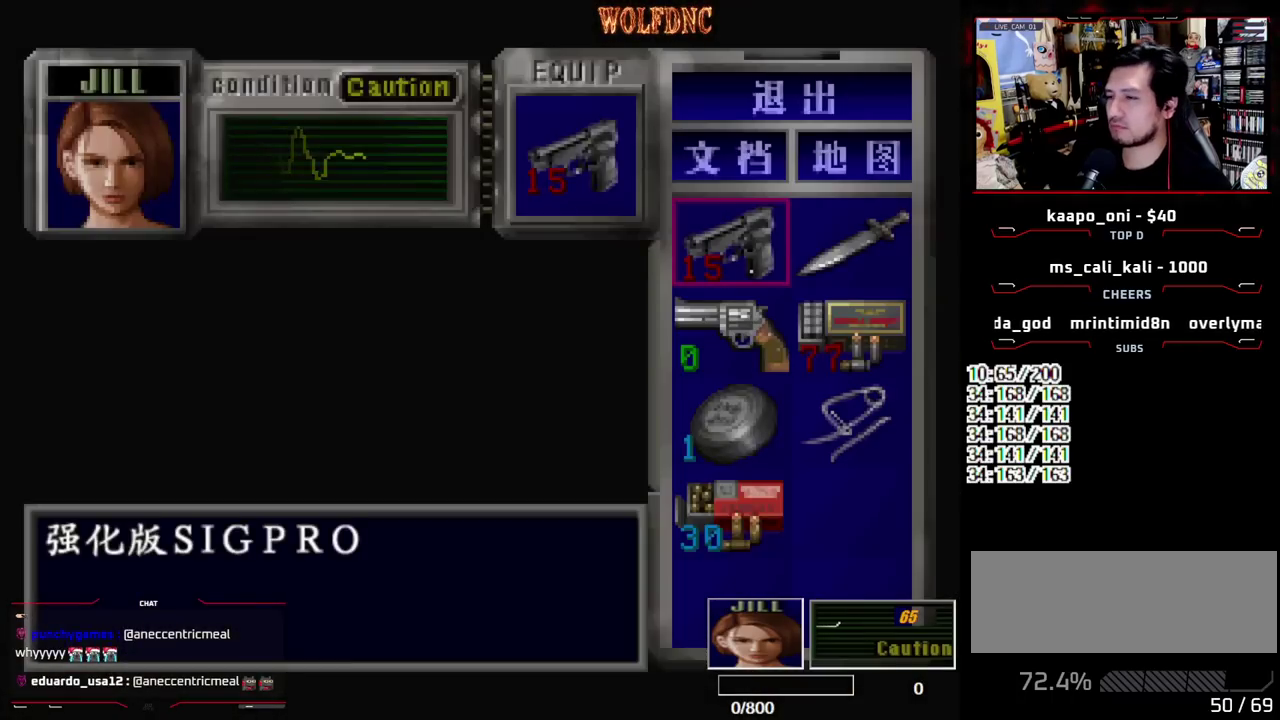
{"buttons": [], "events": []}
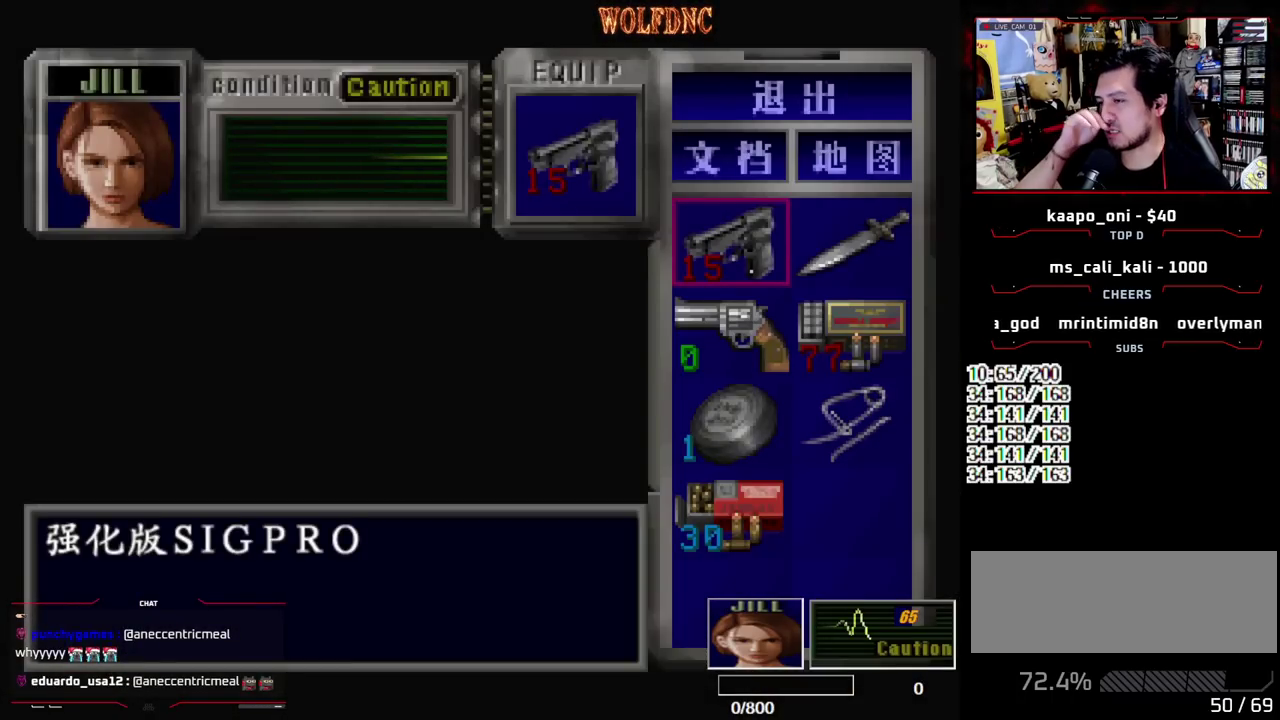
{"buttons": [], "events": []}
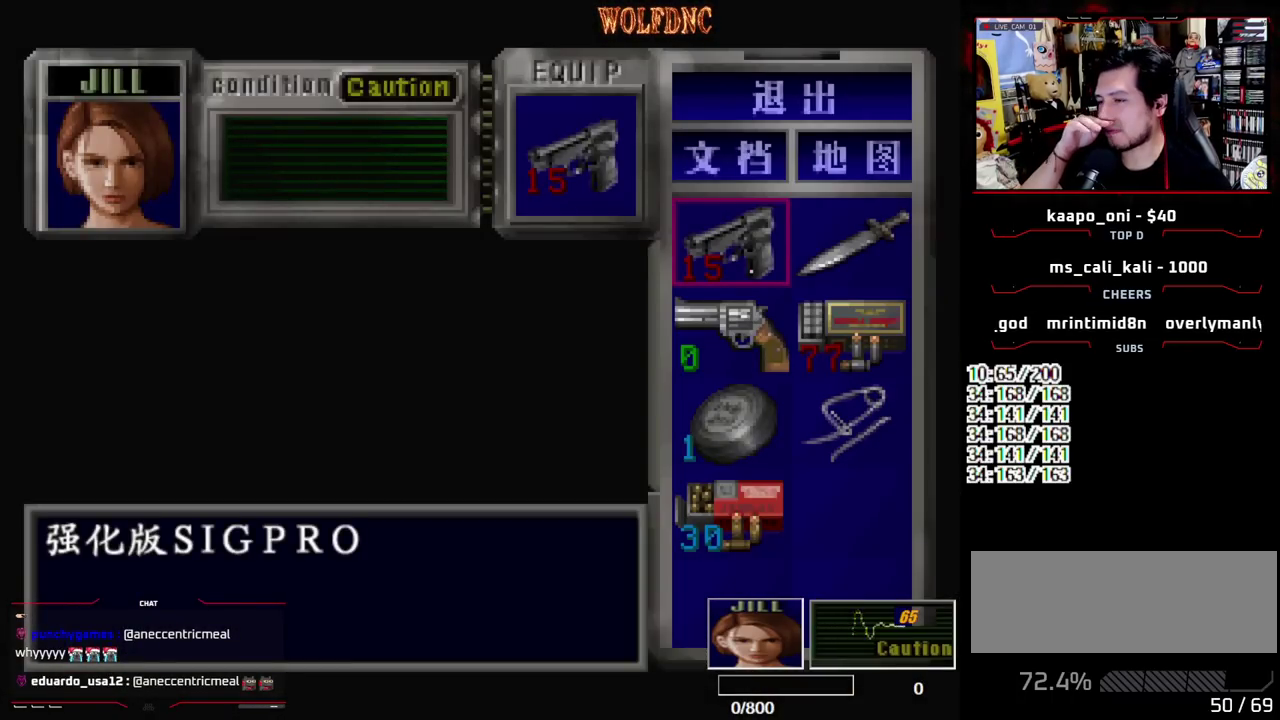
{"buttons": [], "events": []}
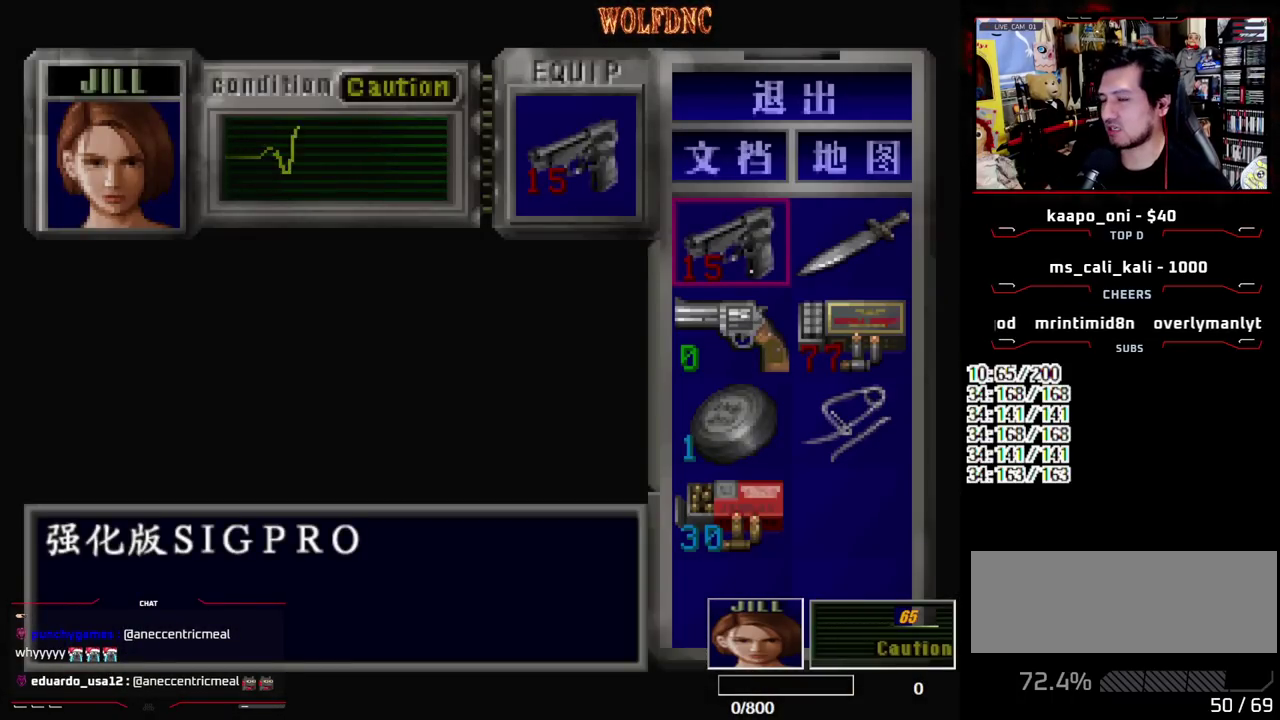
{"buttons": [], "events": []}
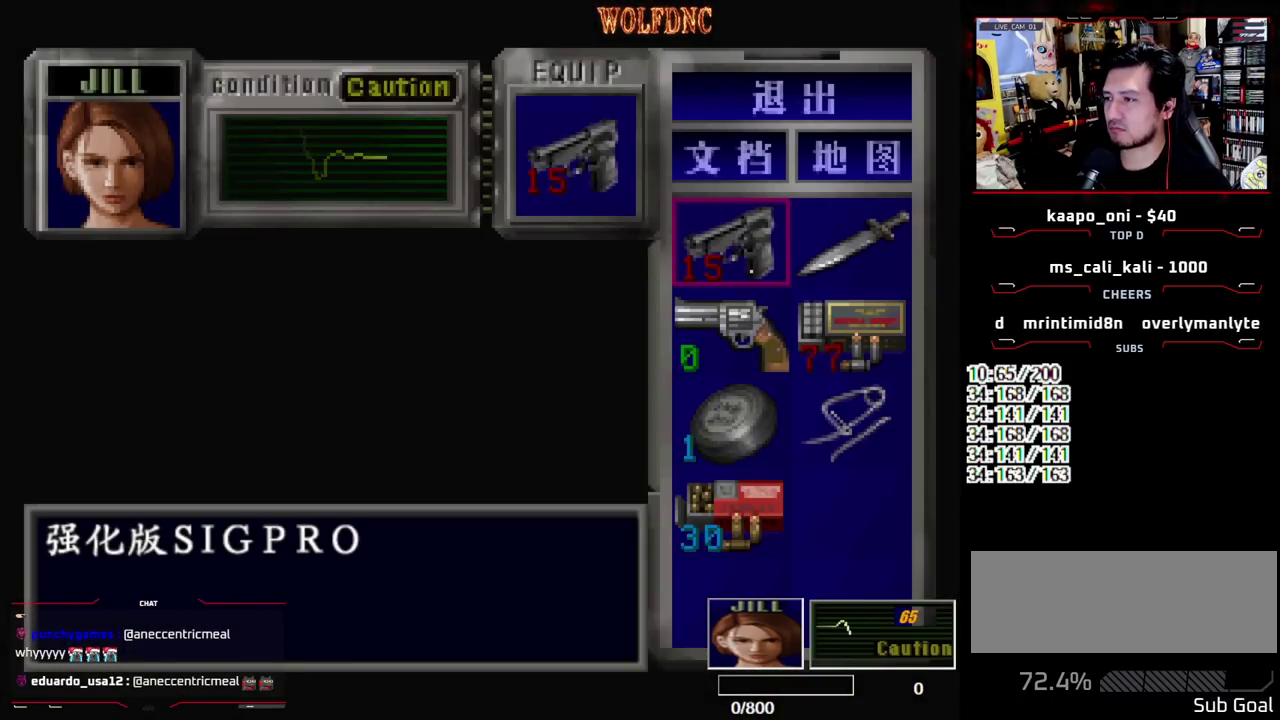
{"buttons": [], "events": []}
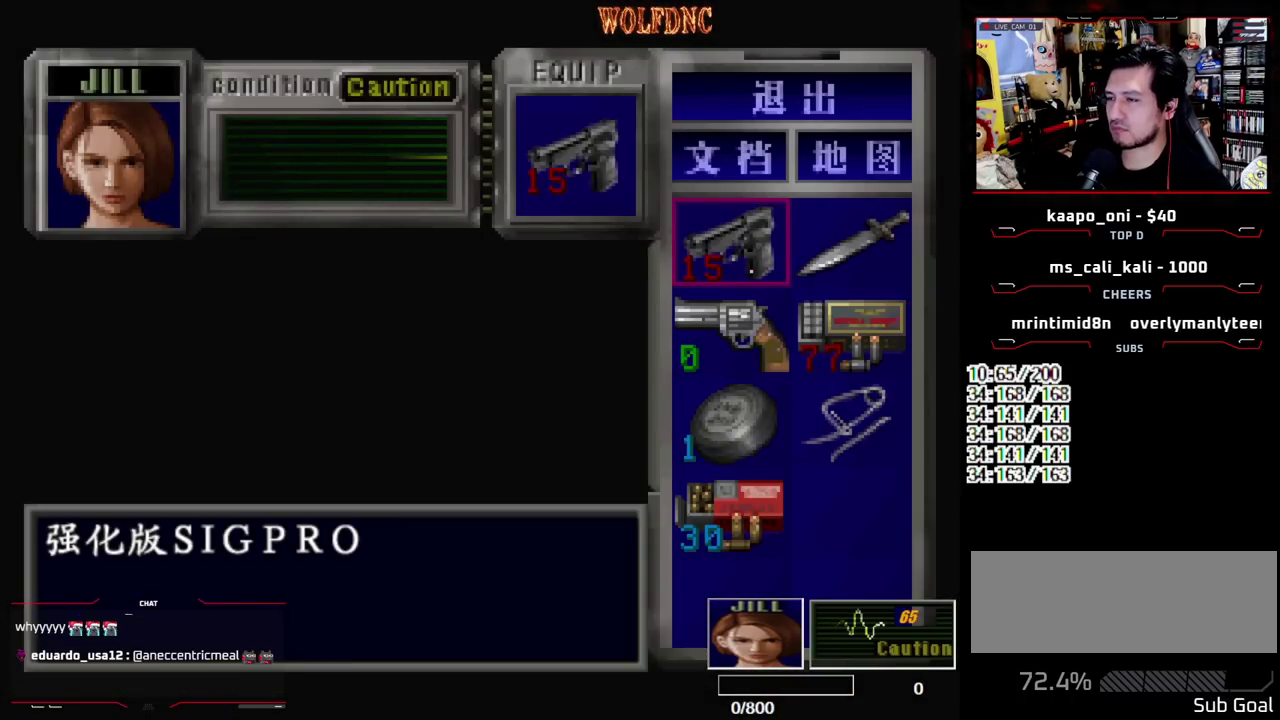
{"buttons": ["DPAD_LEFT"], "events": [[350, "SQUARE", "down"], [400, "DPAD_LEFT", "down"], [483, "SQUARE", "up"]]}
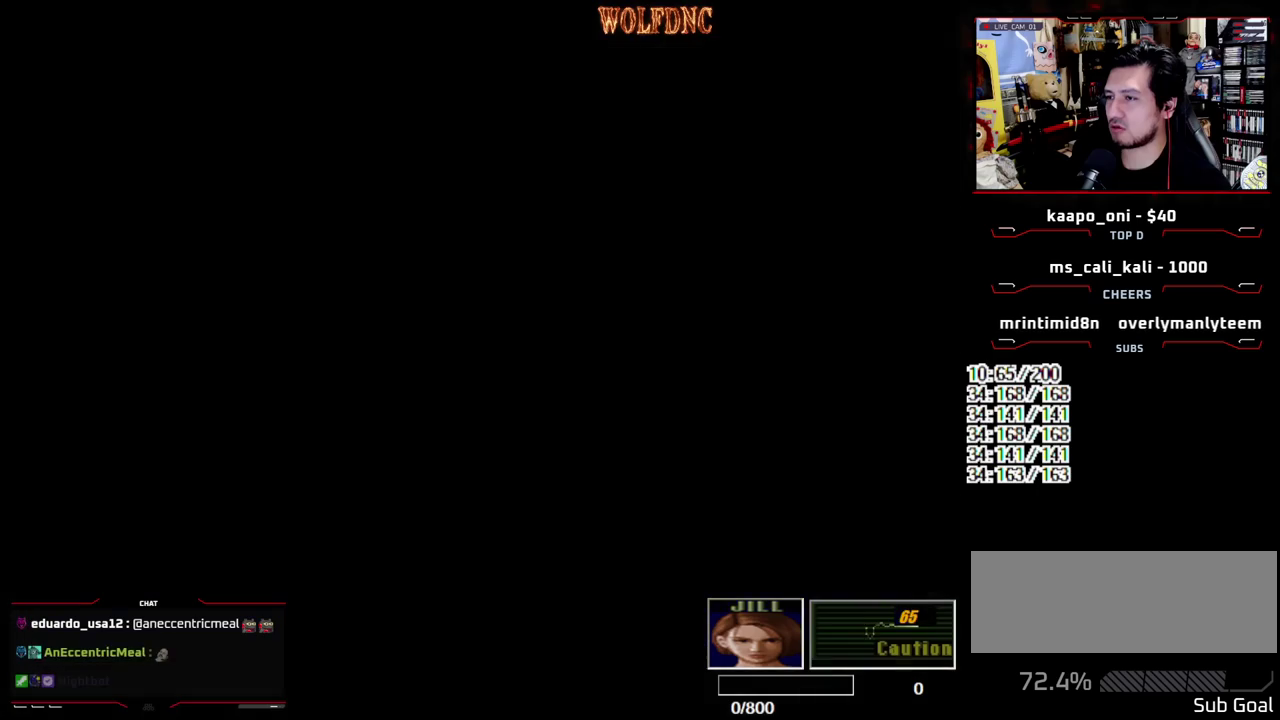
{"buttons": ["DPAD_LEFT"], "events": []}
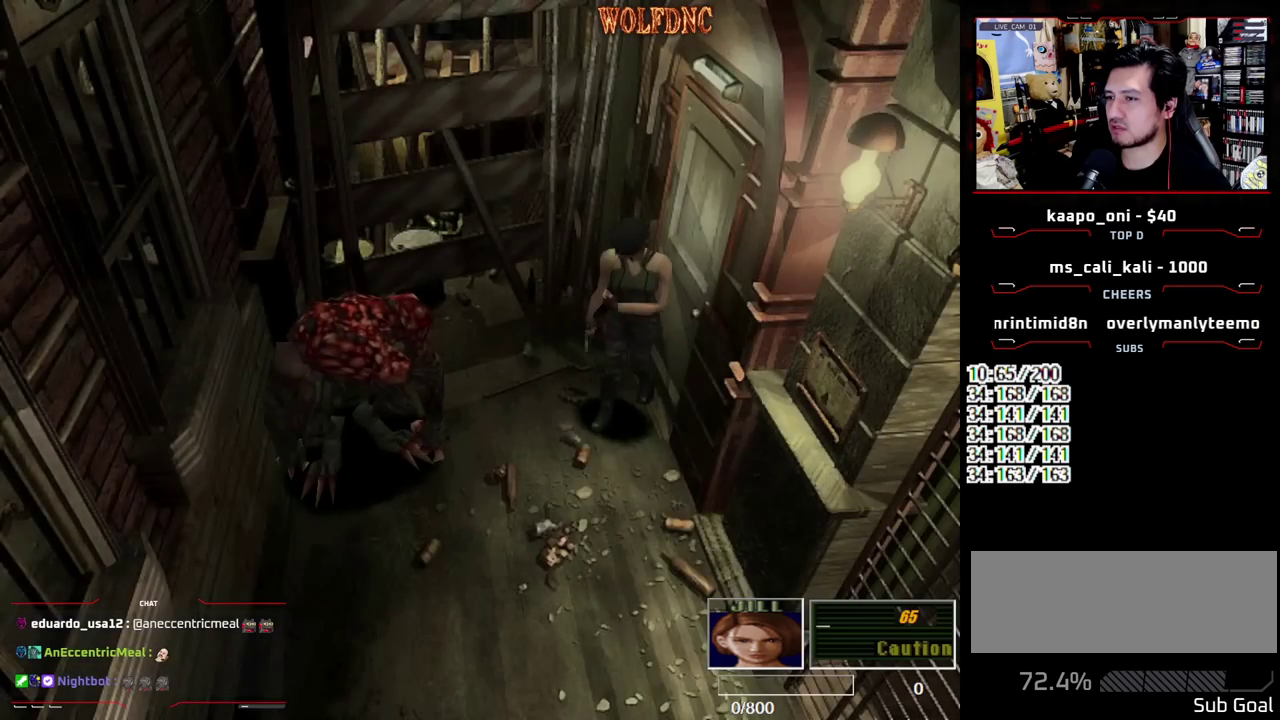
{"buttons": ["SQUARE", "DPAD_UP"], "events": [[100, "SQUARE", "down"], [150, "DPAD_UP", "down"], [417, "DPAD_LEFT", "up"]]}
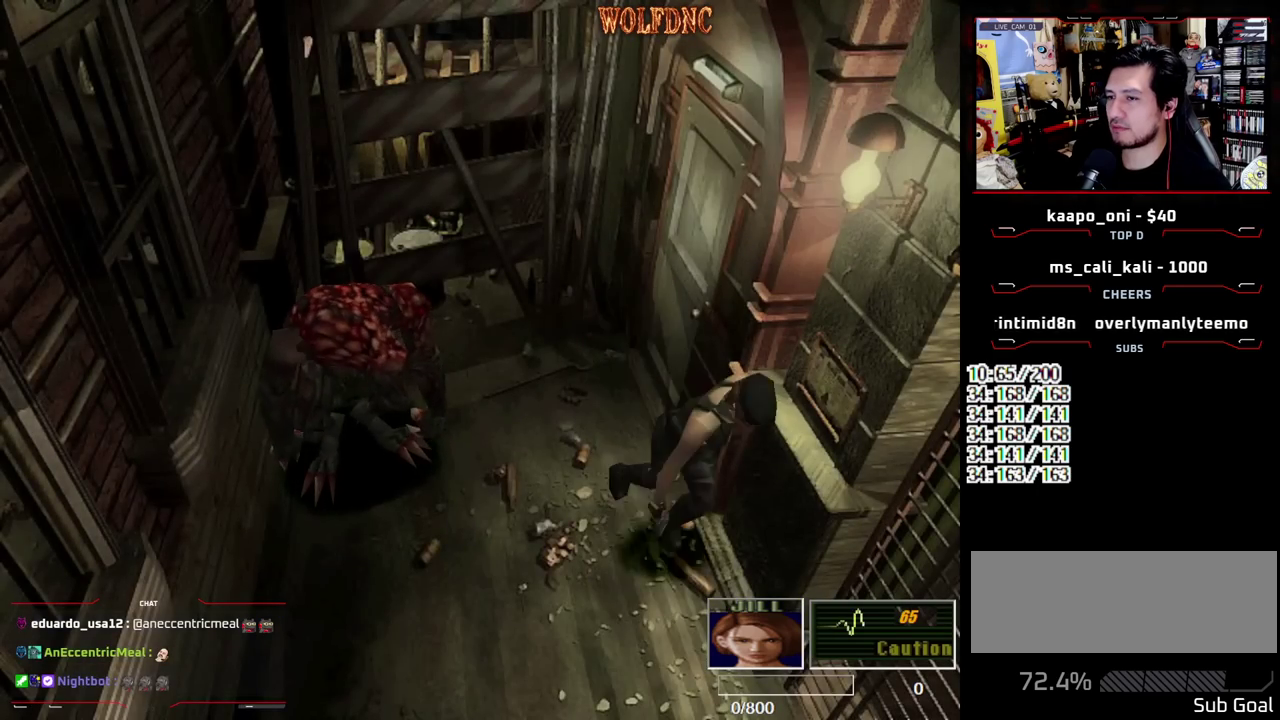
{"buttons": ["SQUARE", "DPAD_UP"], "events": [[350, "DPAD_RIGHT", "down"], [433, "DPAD_RIGHT", "up"]]}
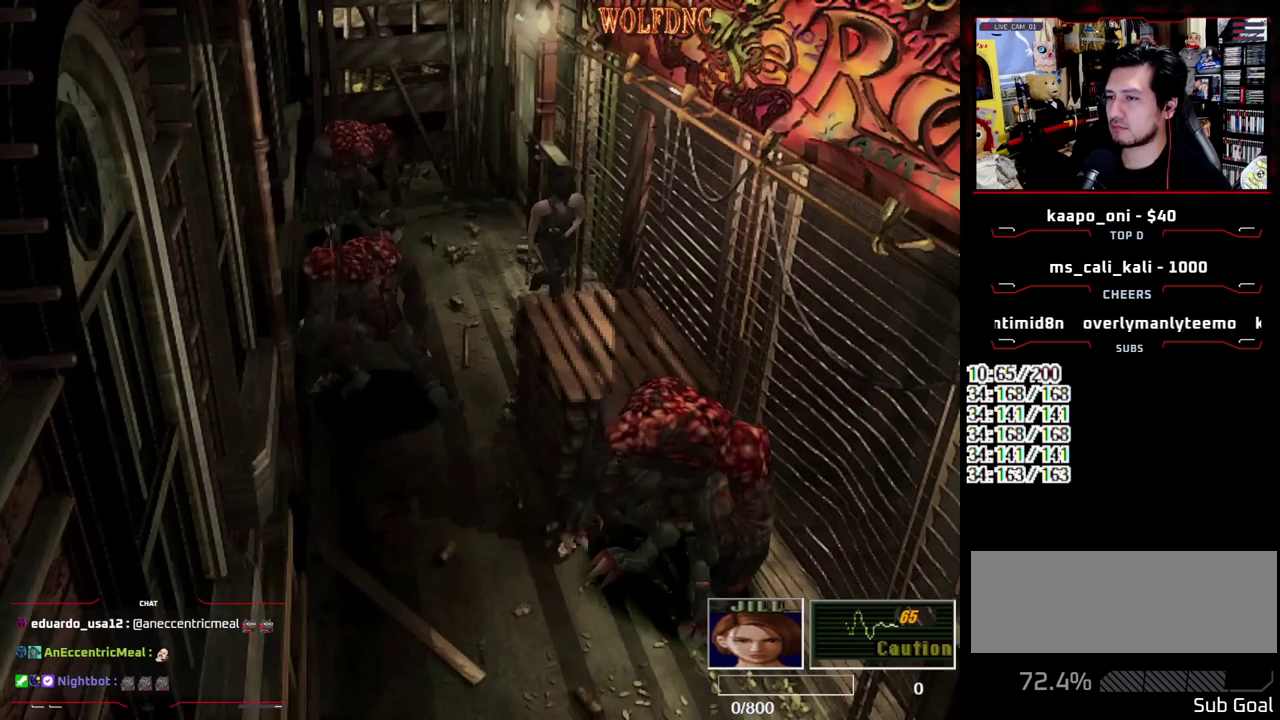
{"buttons": ["SQUARE", "DPAD_UP", "DPAD_RIGHT"], "events": [[317, "DPAD_RIGHT", "down"]]}
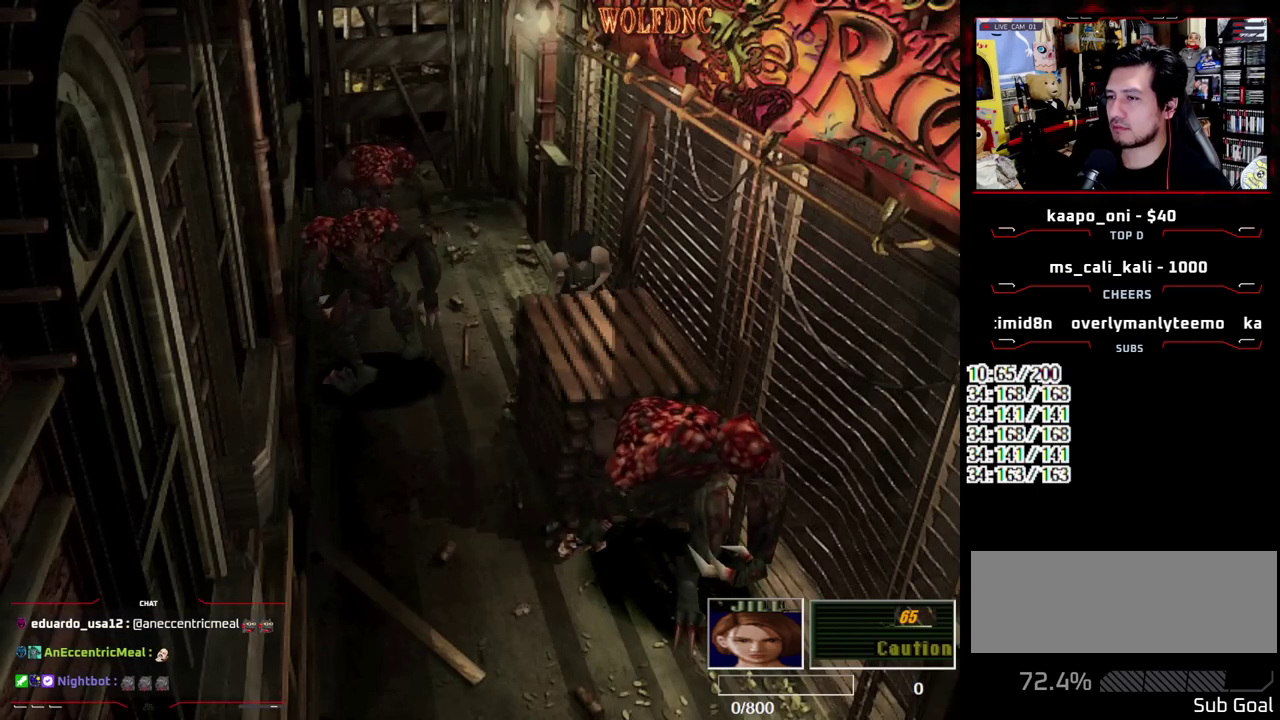
{"buttons": ["SQUARE", "DPAD_UP"], "events": [[233, "DPAD_RIGHT", "up"], [333, "DPAD_LEFT", "down"], [417, "DPAD_LEFT", "up"]]}
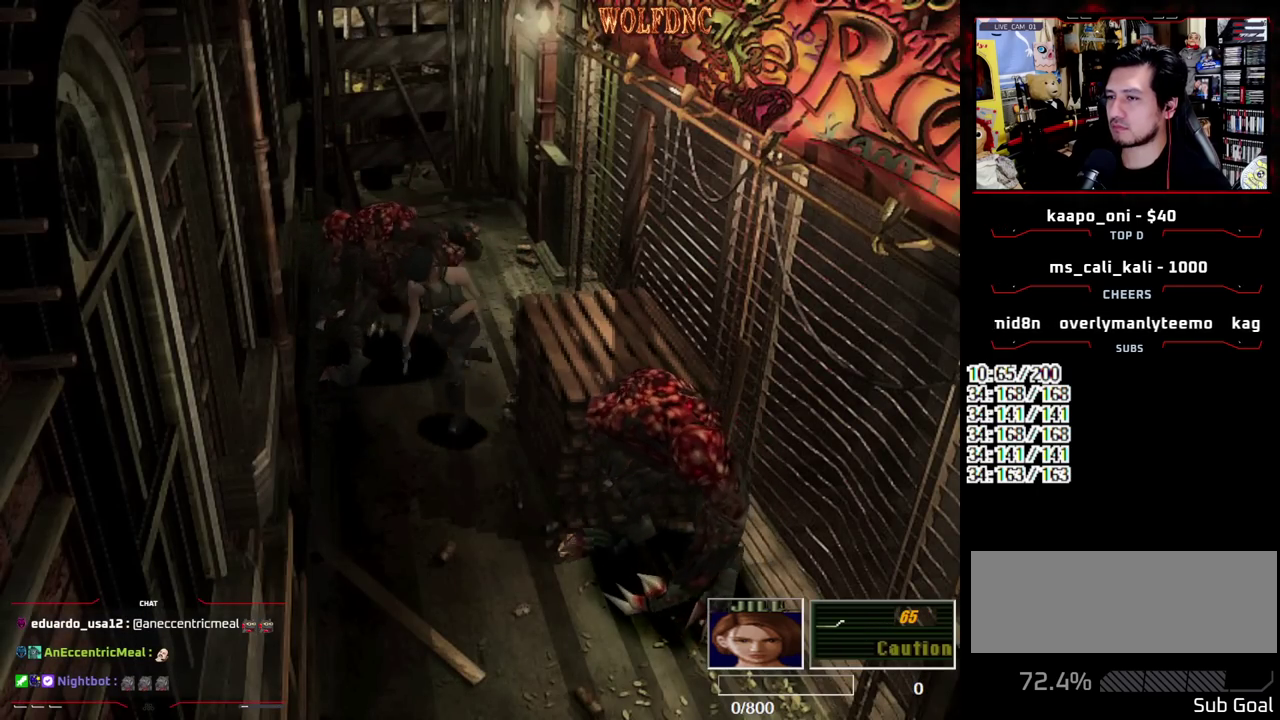
{"buttons": ["SQUARE", "DPAD_UP"], "events": [[117, "DPAD_LEFT", "down"], [300, "DPAD_LEFT", "up"]]}
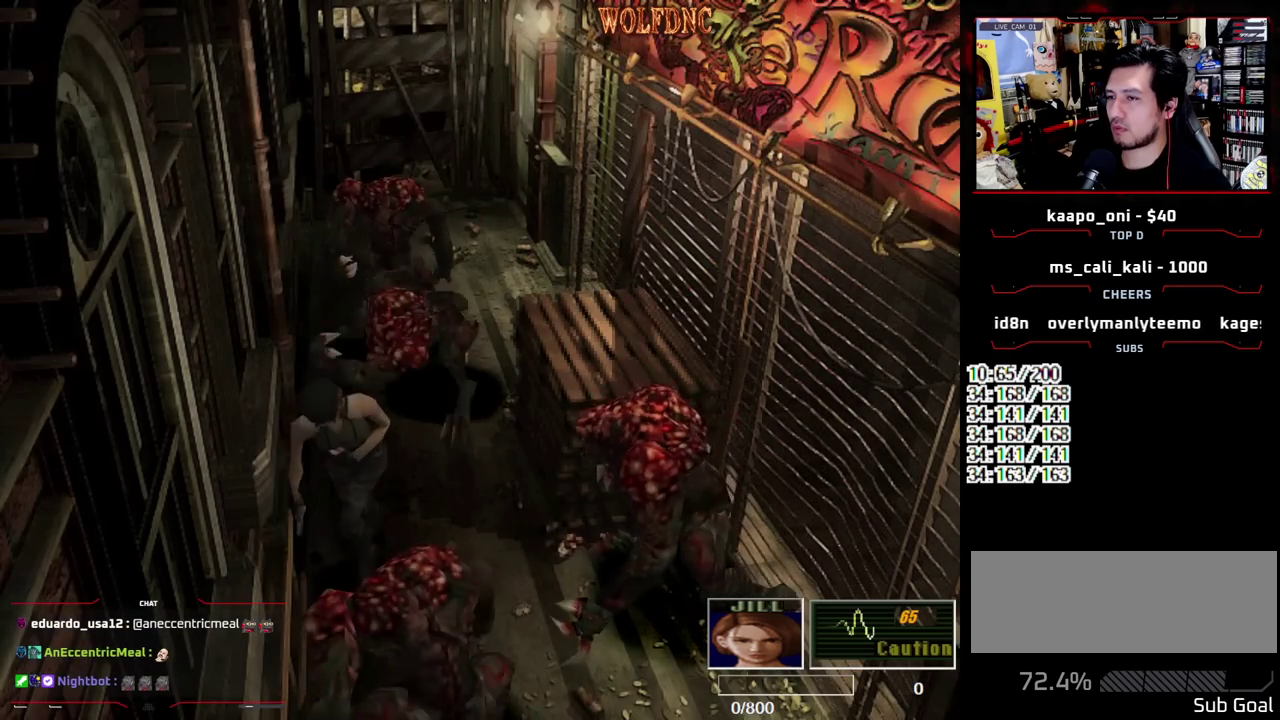
{"buttons": ["SQUARE", "DPAD_UP", "DPAD_LEFT"], "events": [[167, "DPAD_LEFT", "down"], [267, "DPAD_LEFT", "up"], [450, "DPAD_LEFT", "down"]]}
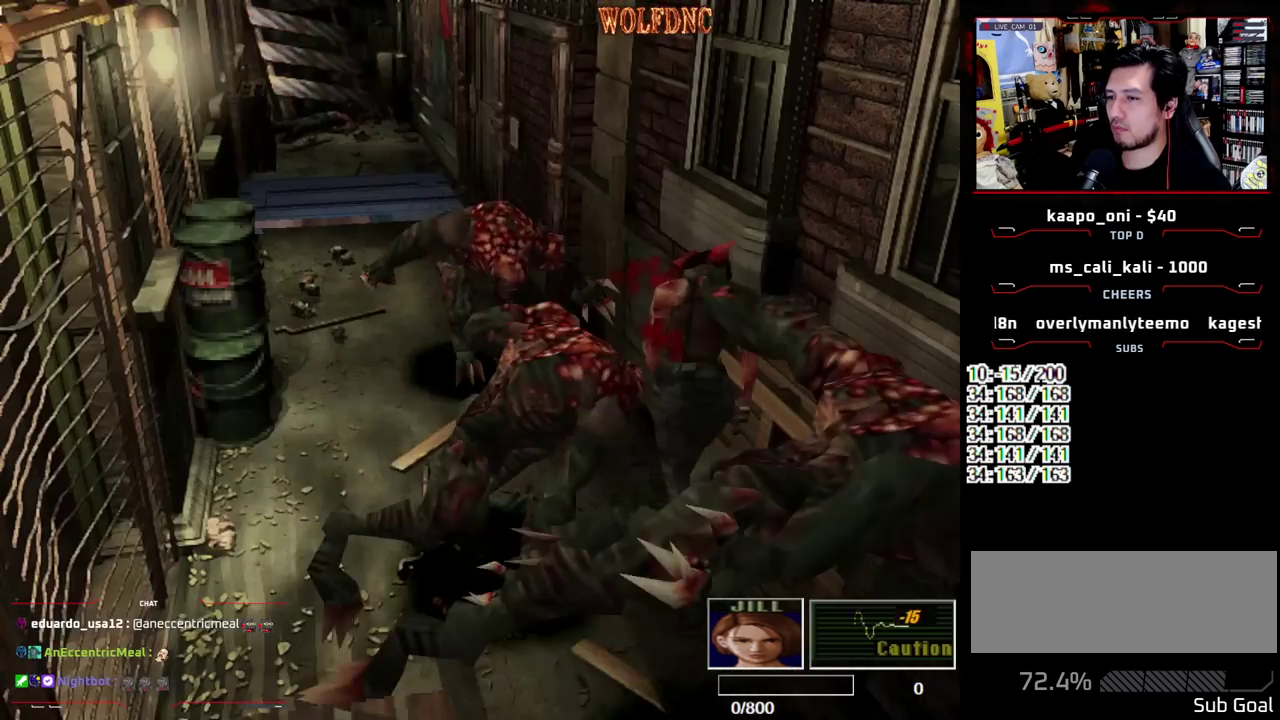
{"buttons": ["SQUARE"], "events": [[100, "DPAD_LEFT", "up"], [467, "DPAD_UP", "up"]]}
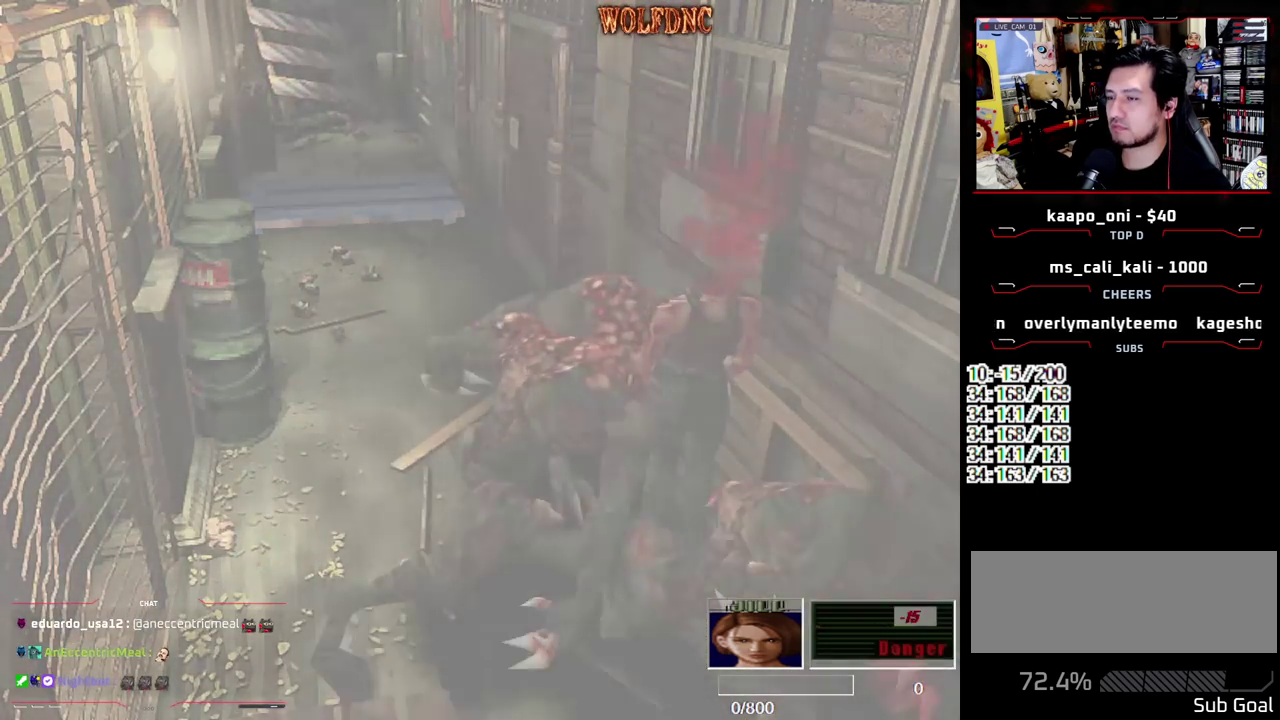
{"buttons": [], "events": [[67, "SQUARE", "up"]]}
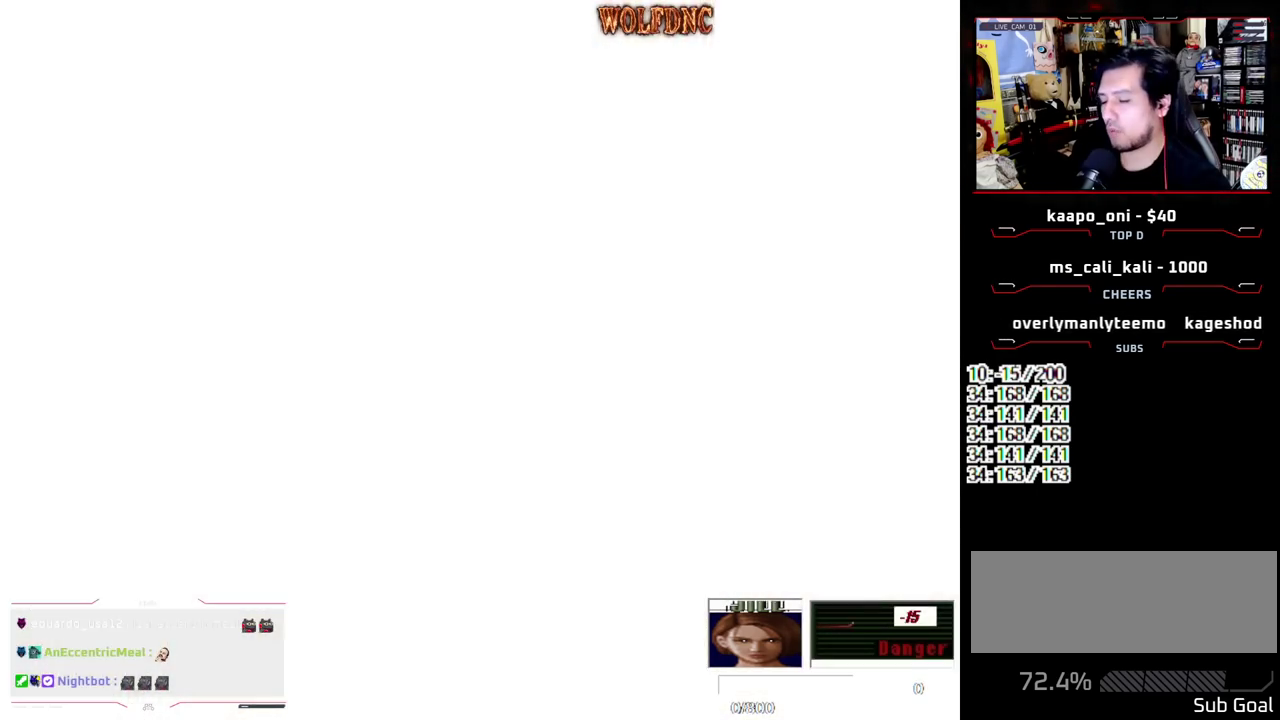
{"buttons": [], "events": [[400, "SELECT", "down"], [450, "SELECT", "up"]]}
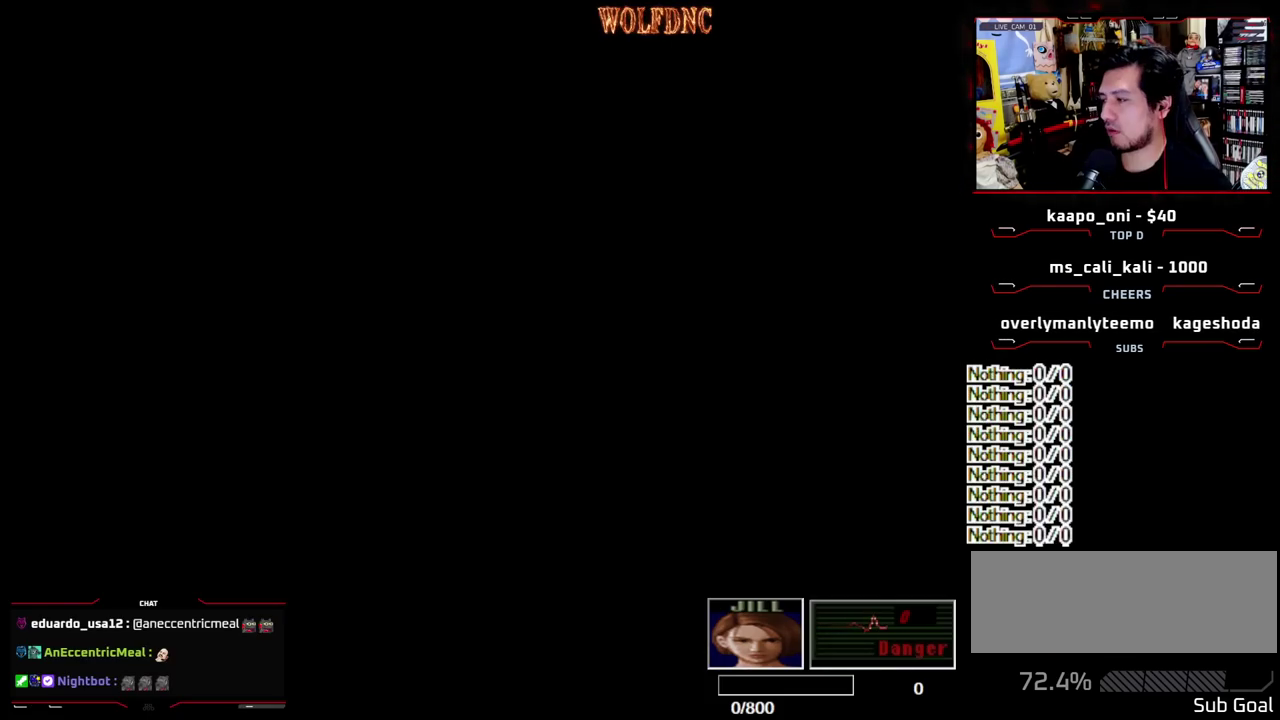
{"buttons": [], "events": [[50, "SELECT", "down"], [283, "SELECT", "up"]]}
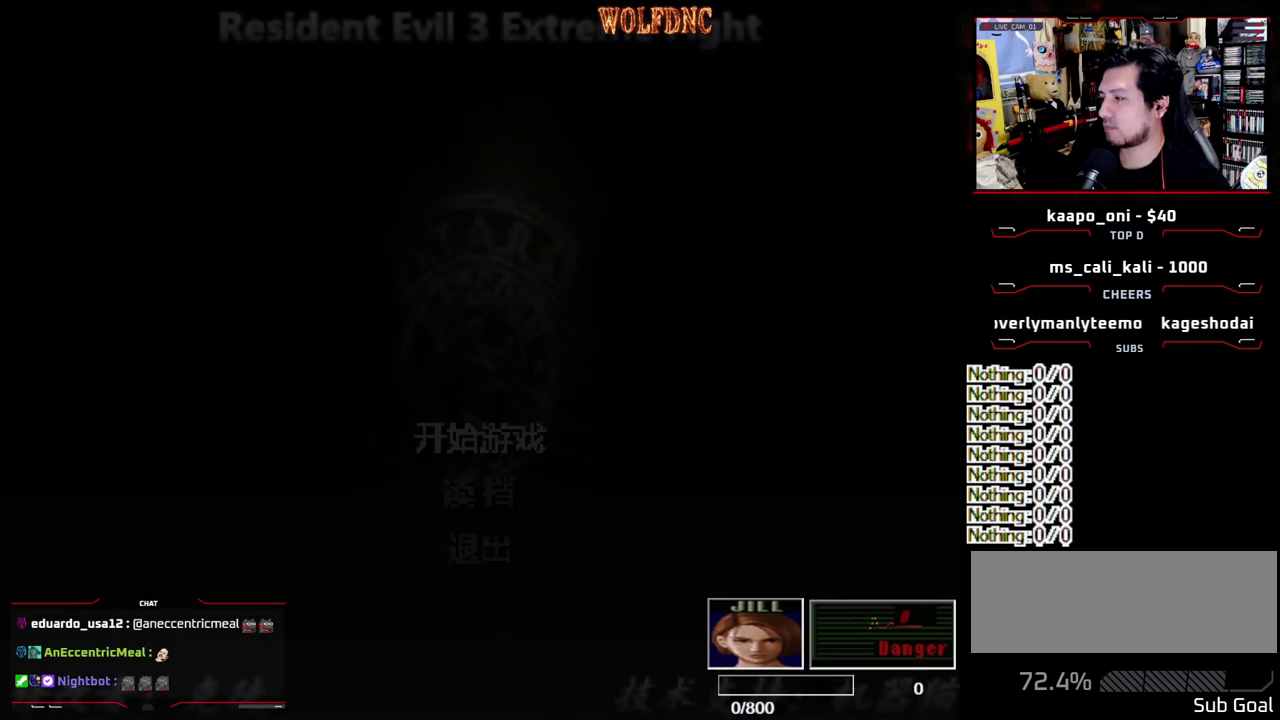
{"buttons": [], "events": []}
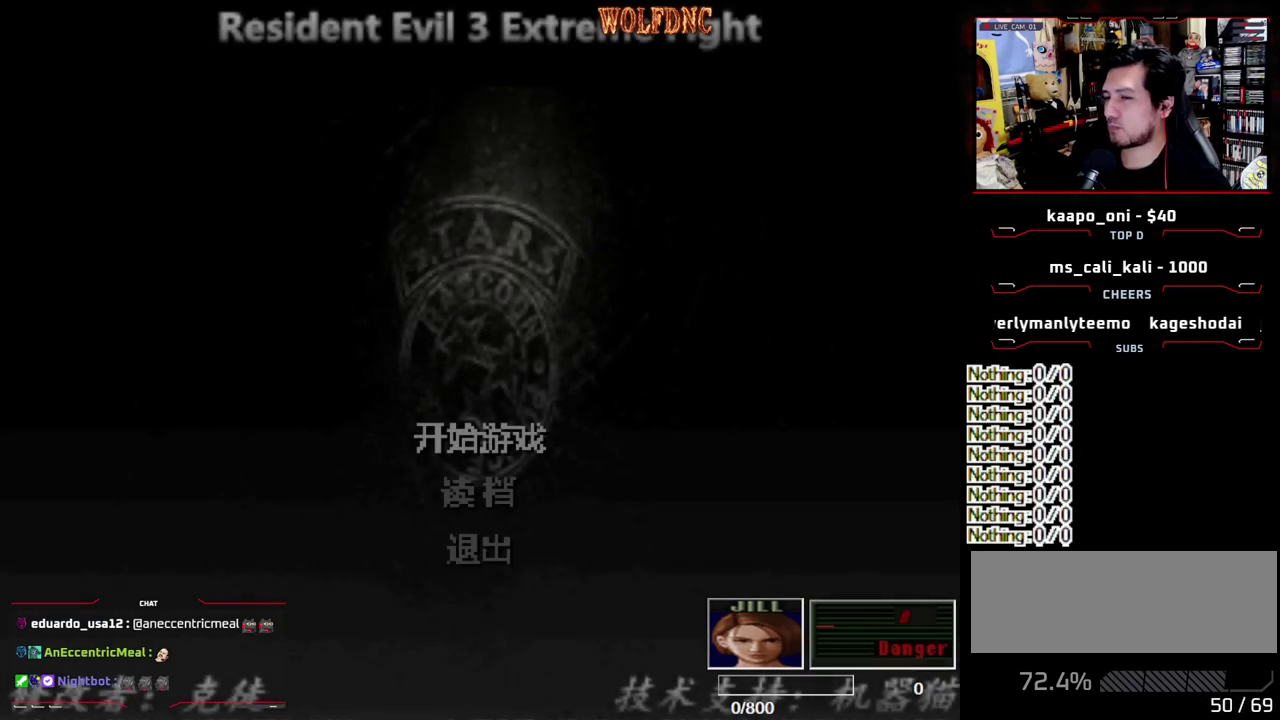
{"buttons": [], "events": []}
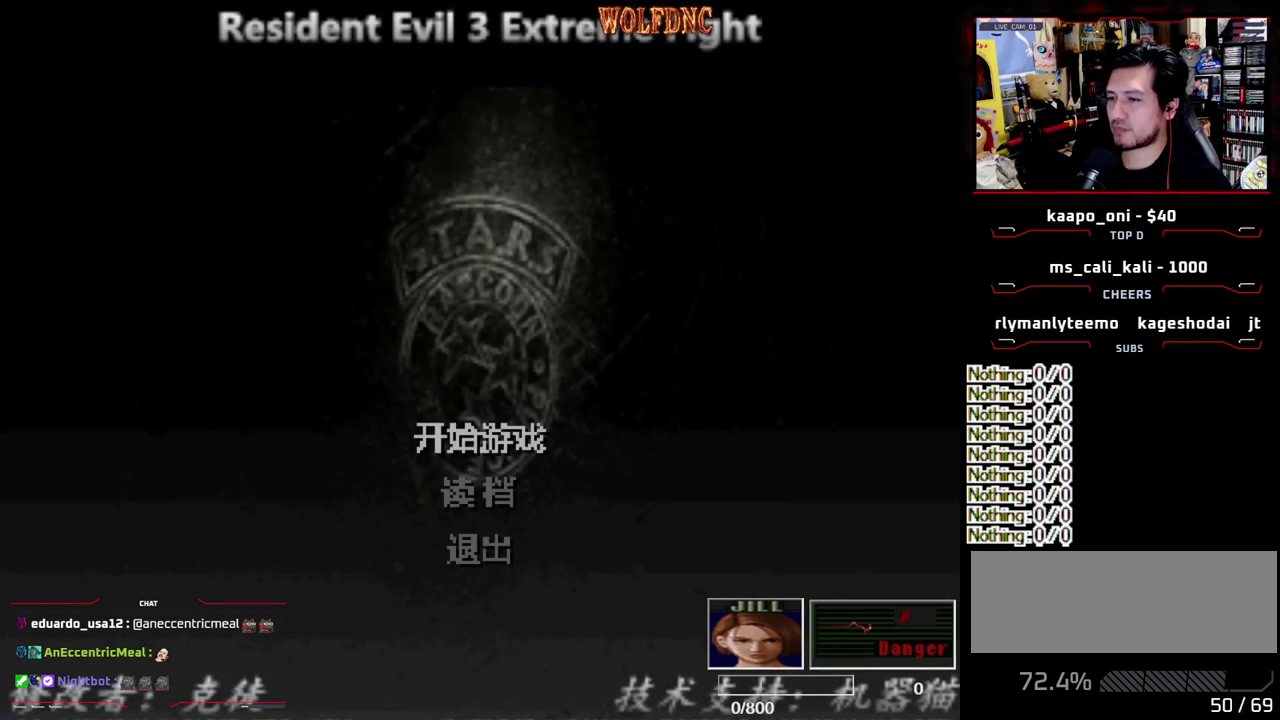
{"buttons": ["CROSS"], "events": [[100, "DPAD_DOWN", "down"], [183, "DPAD_DOWN", "up"], [283, "CROSS", "down"]]}
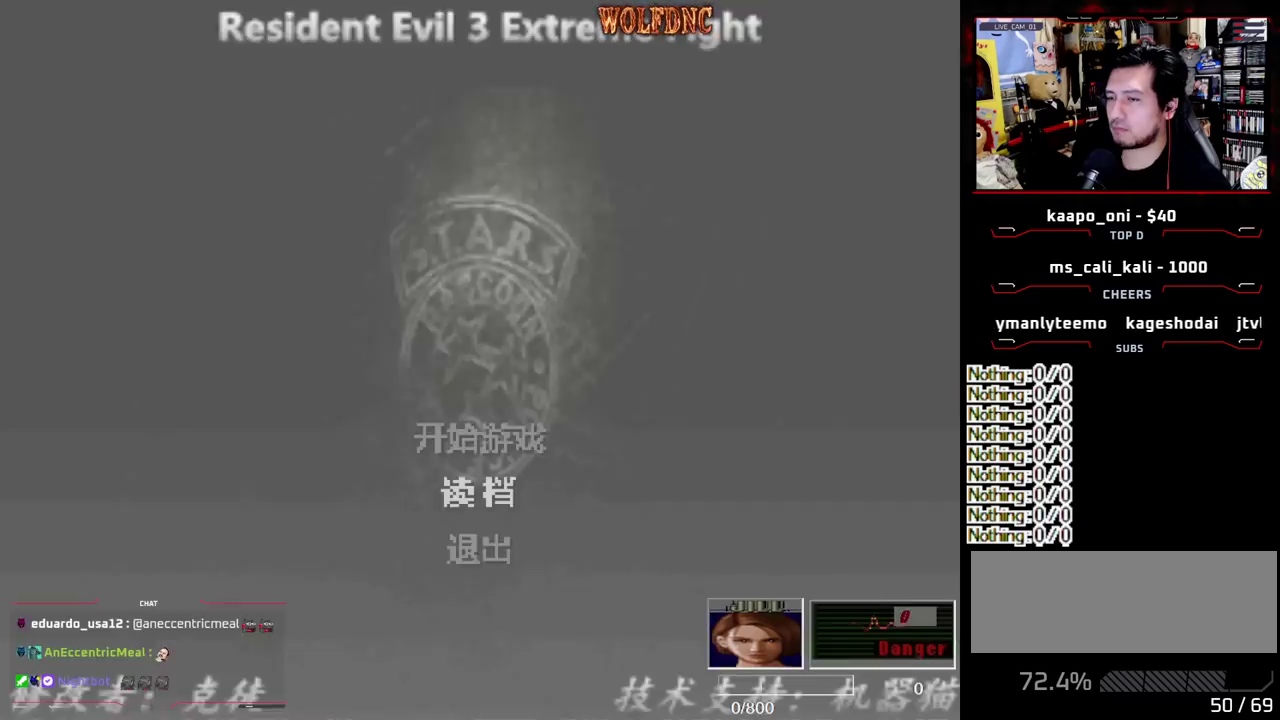
{"buttons": ["CROSS"], "events": [[17, "CROSS", "up"], [67, "CROSS", "down"], [150, "CROSS", "up"], [200, "CROSS", "down"]]}
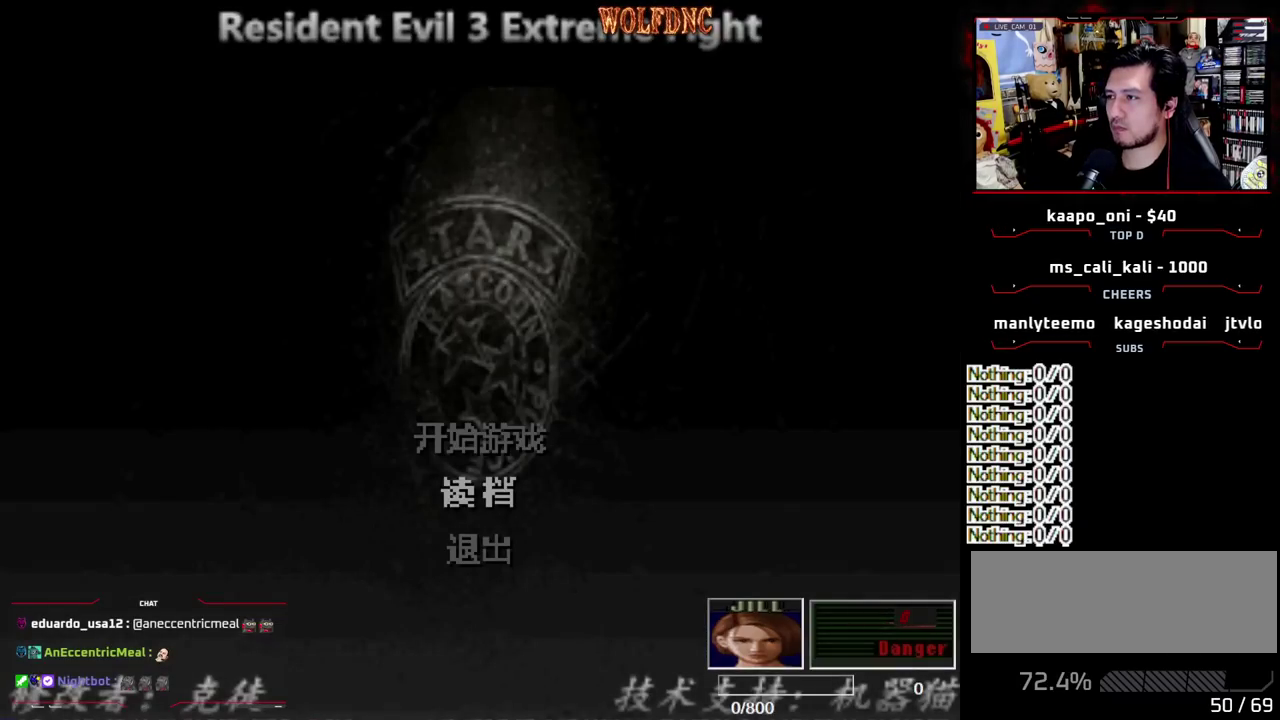
{"buttons": ["CROSS"], "events": [[33, "CROSS", "up"], [83, "CROSS", "down"]]}
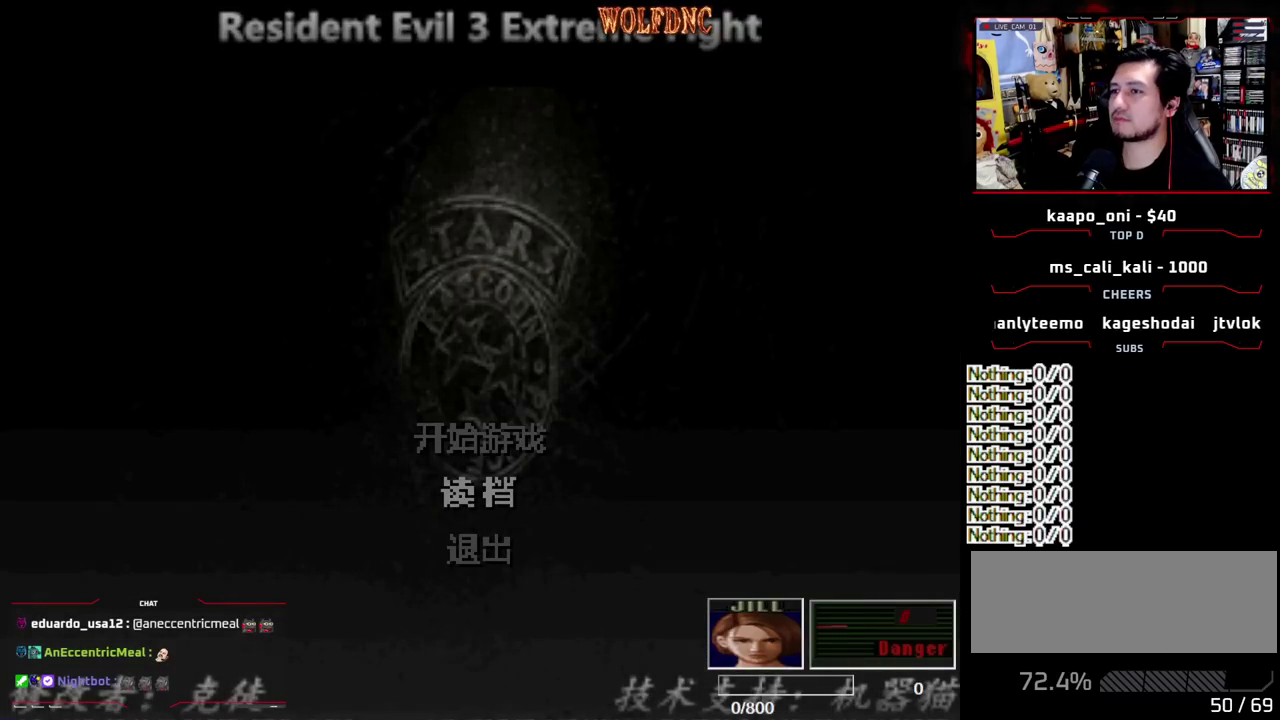
{"buttons": ["CROSS"], "events": []}
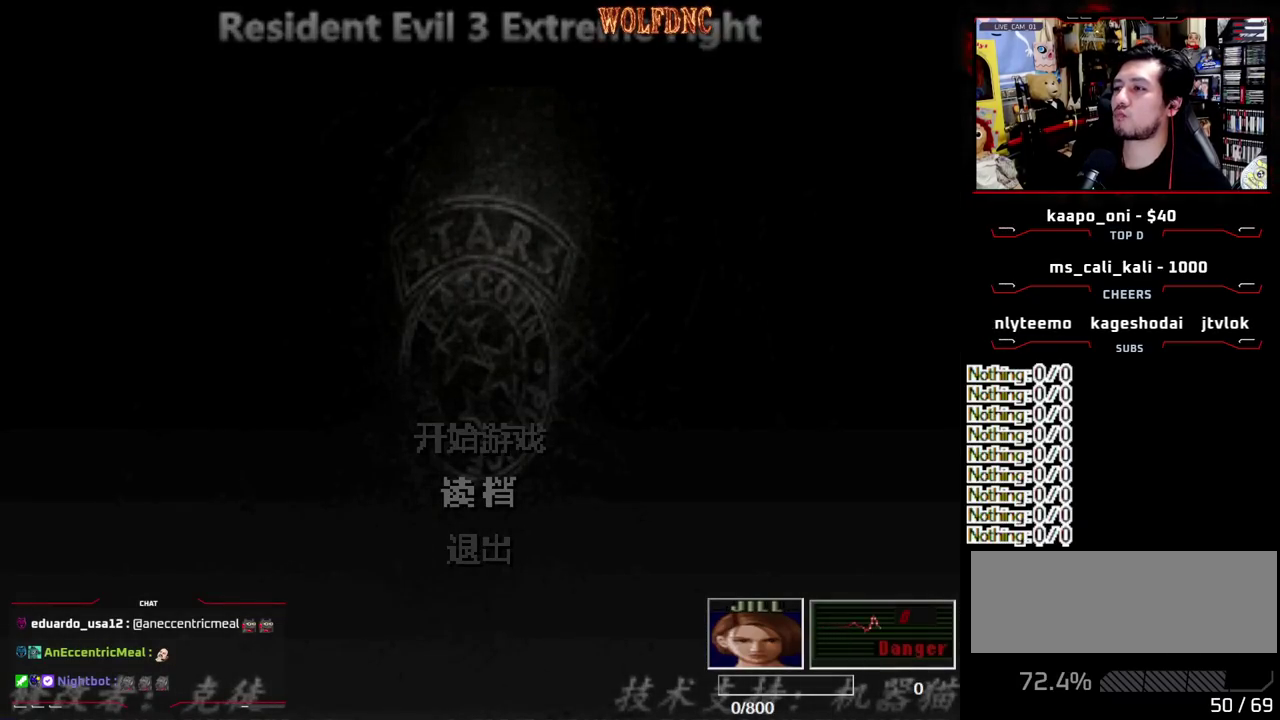
{"buttons": ["CROSS"], "events": []}
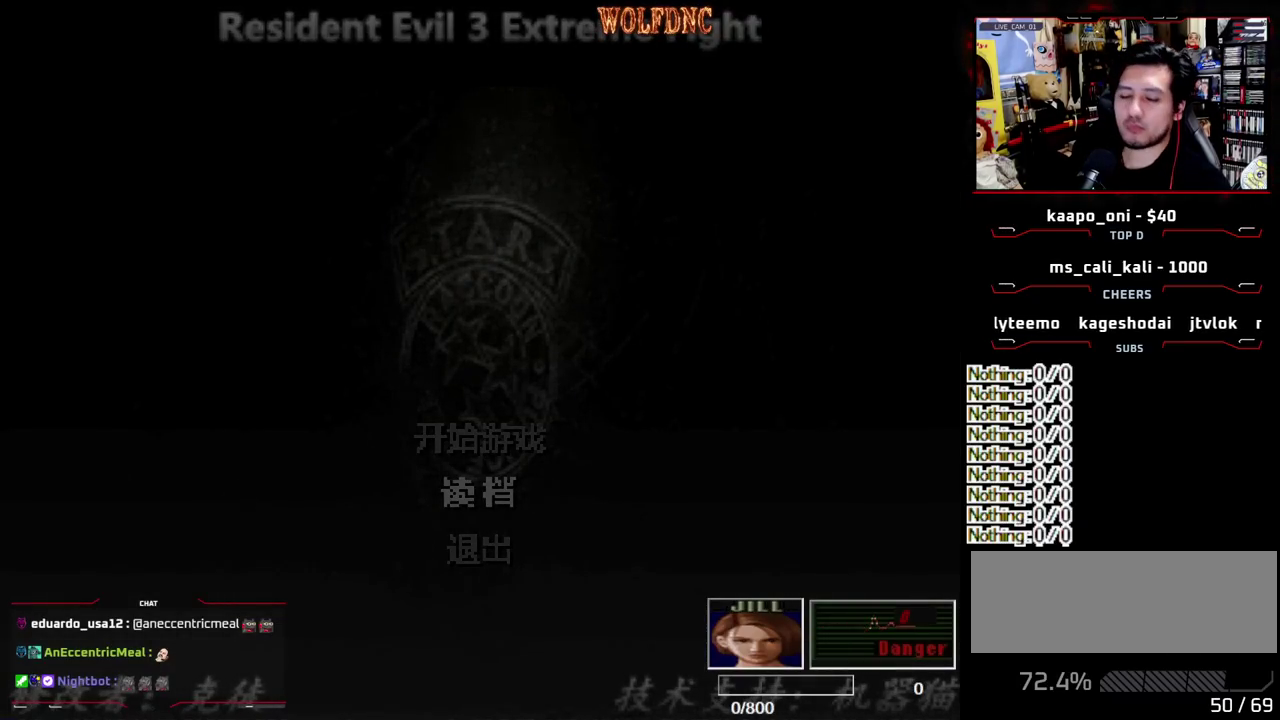
{"buttons": [], "events": [[33, "CROSS", "up"]]}